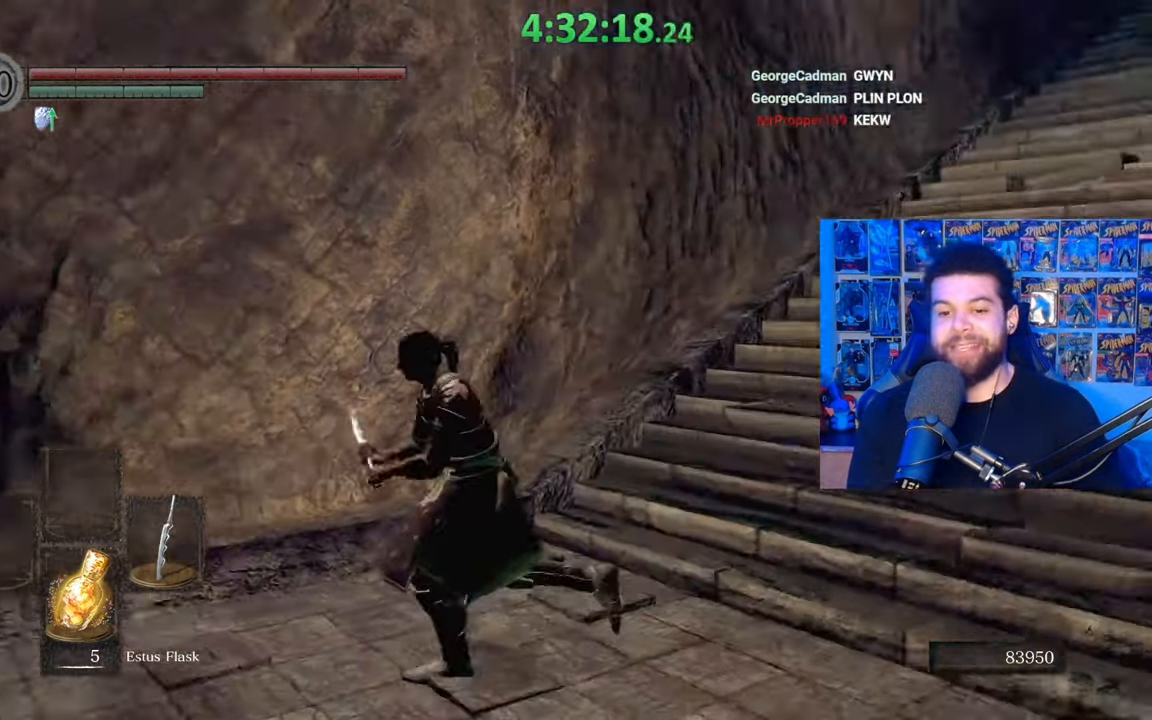
Gameplay with a controller (Xbox layout); each line is a JSON object with the inputs held at the frame after it. "events" lists button and stick changes between this image and that frame as [ms after this image, input, new state], when the widget could be followed in between.
{"buttons": [], "left_stick": "up", "right_stick": "down-left", "events": [[167, "left_stick", "up-left"], [233, "left_stick", "up"], [317, "right_stick", "center"], [483, "right_stick", "down-left"]]}
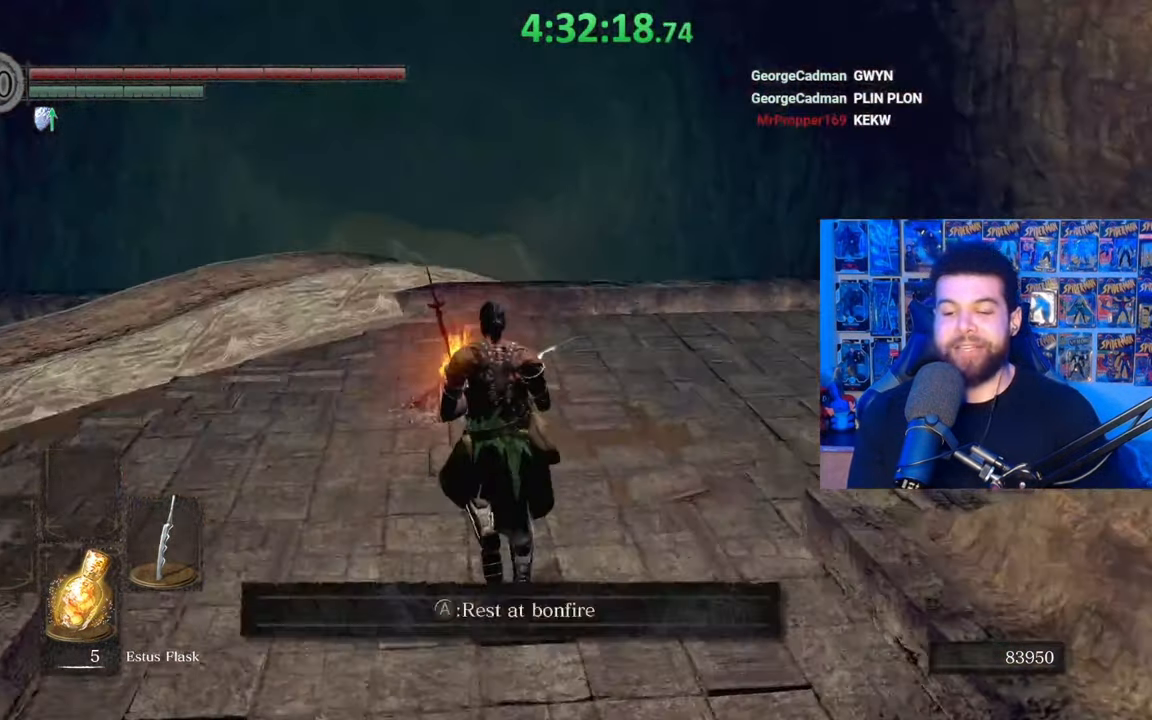
{"buttons": [], "left_stick": "center", "right_stick": "center", "events": [[117, "right_stick", "center"], [183, "right_stick", "down-left"], [283, "right_stick", "center"], [483, "left_stick", "center"]]}
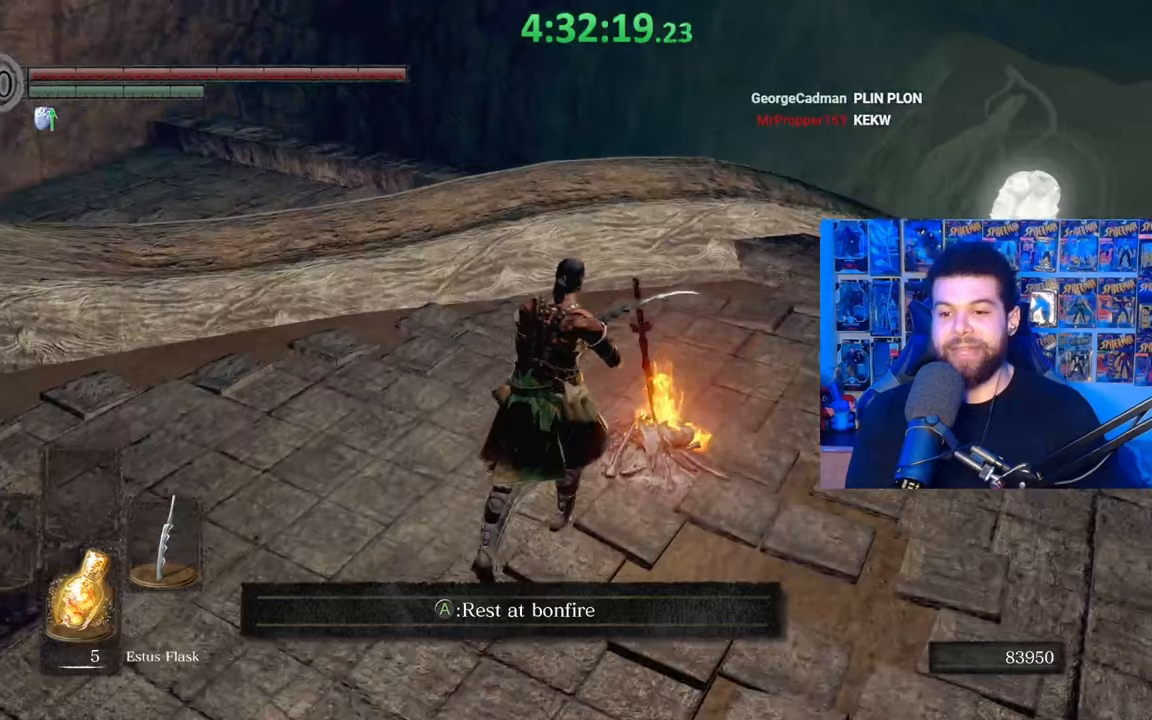
{"buttons": [], "left_stick": "center", "right_stick": "center", "events": []}
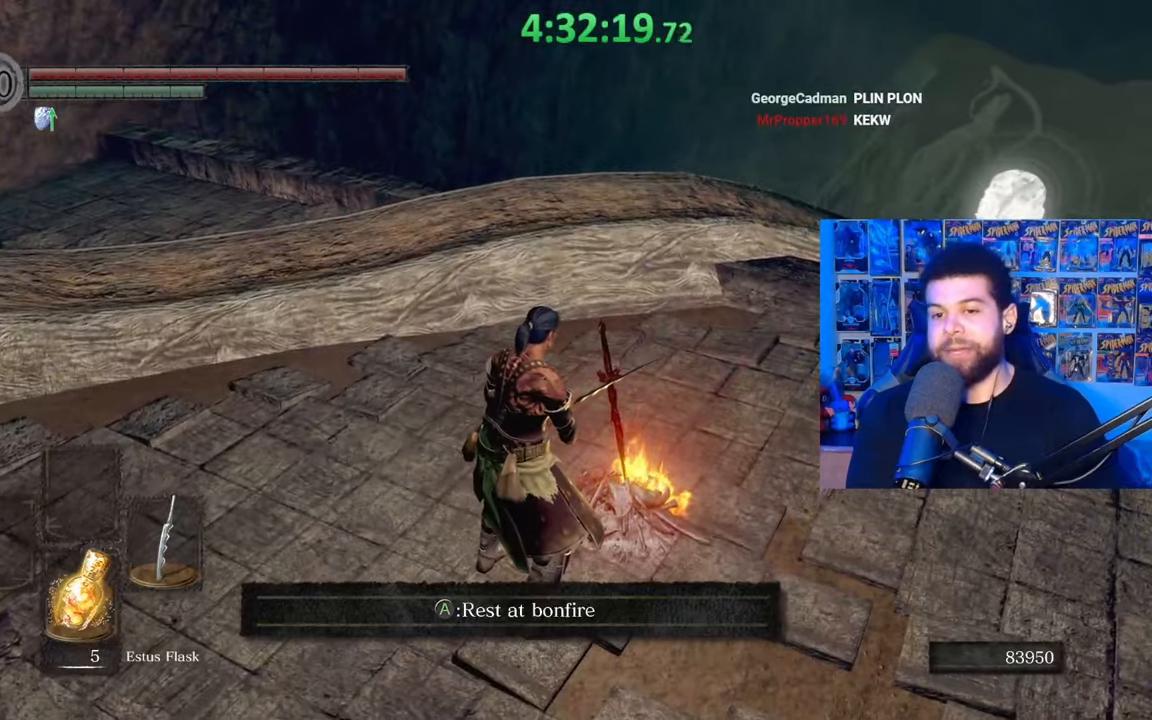
{"buttons": [], "left_stick": "center", "right_stick": "center", "events": []}
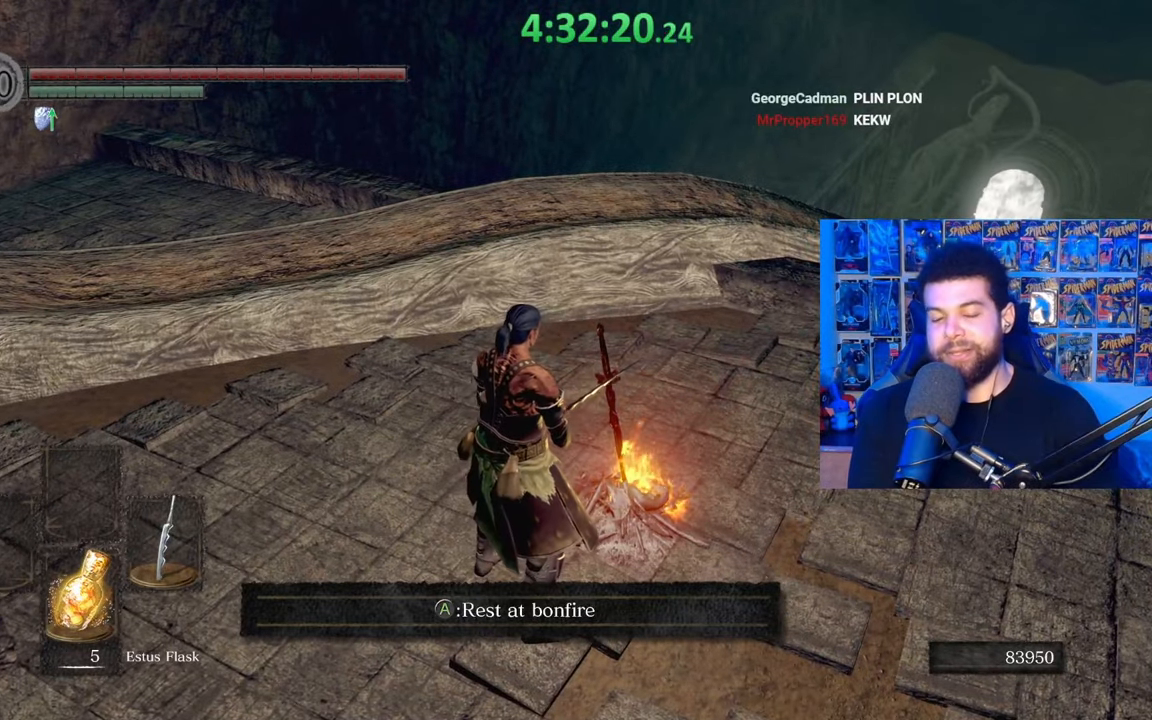
{"buttons": [], "left_stick": "up", "right_stick": "left", "events": [[233, "right_stick", "down-left"], [333, "right_stick", "left"], [483, "left_stick", "up"]]}
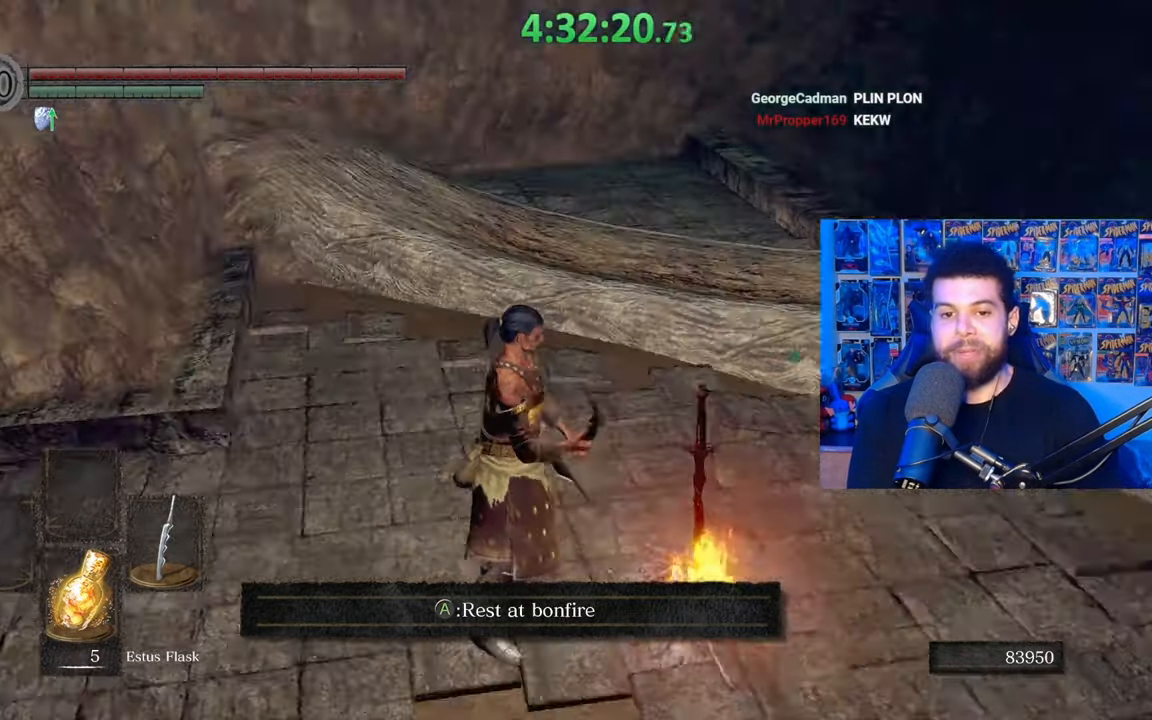
{"buttons": [], "left_stick": "up", "right_stick": "center", "events": [[233, "right_stick", "center"], [383, "right_stick", "up-left"], [483, "right_stick", "center"]]}
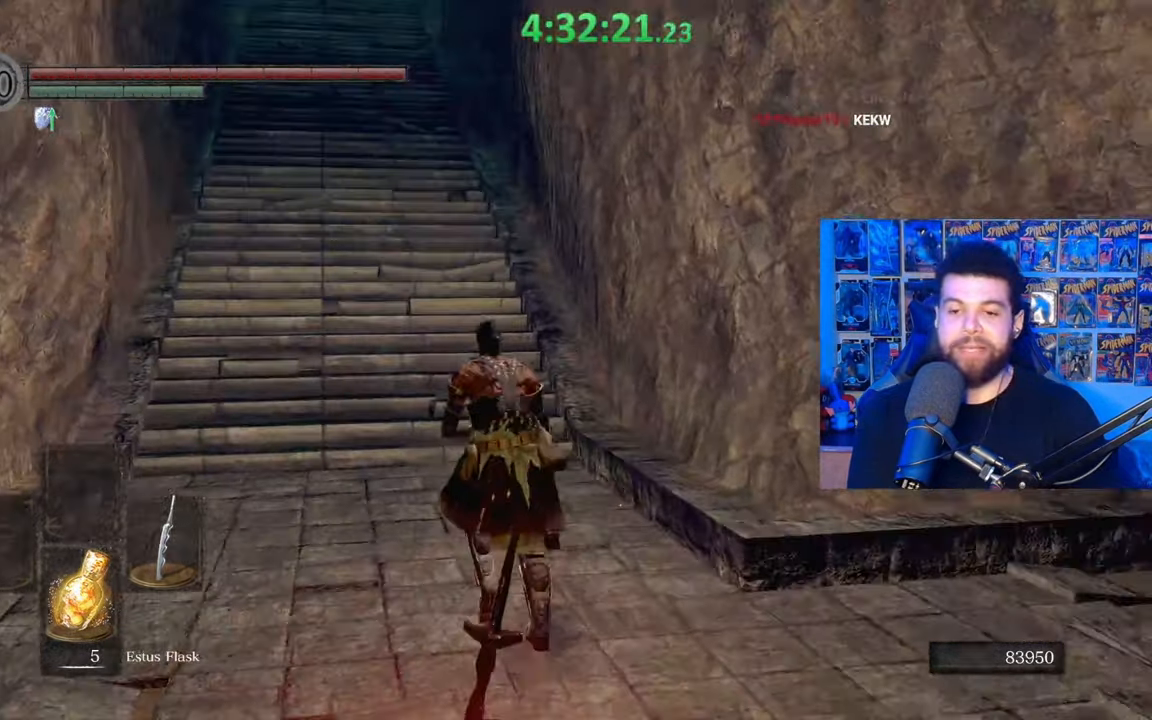
{"buttons": [], "left_stick": "right", "right_stick": "up-left", "events": [[183, "left_stick", "center"], [367, "left_stick", "down"], [367, "right_stick", "up-left"], [483, "left_stick", "right"]]}
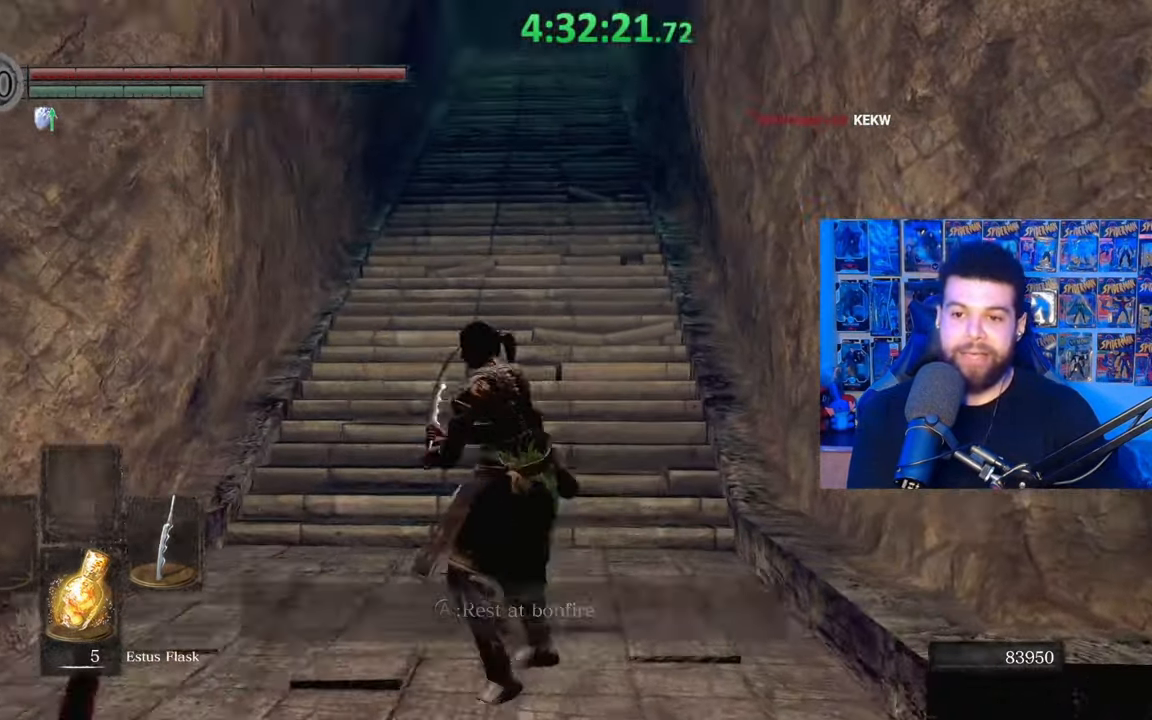
{"buttons": [], "left_stick": "up", "right_stick": "center", "events": [[17, "right_stick", "center"], [33, "left_stick", "up-right"], [133, "left_stick", "up"]]}
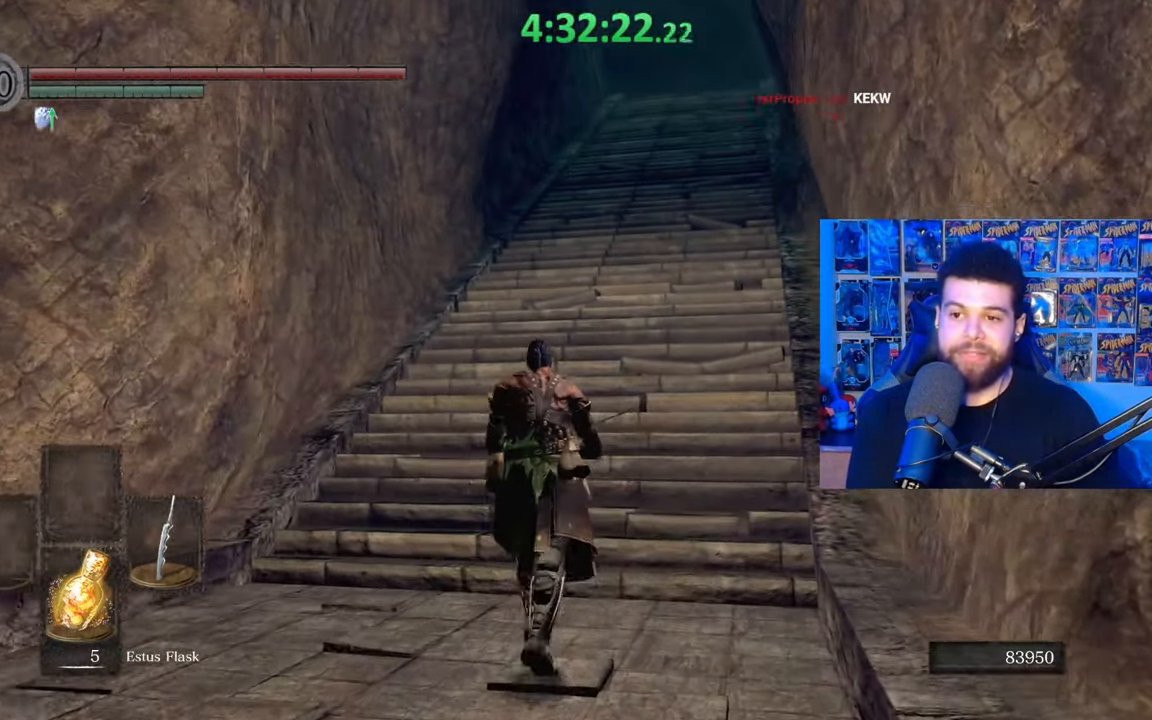
{"buttons": [], "left_stick": "up", "right_stick": "center", "events": []}
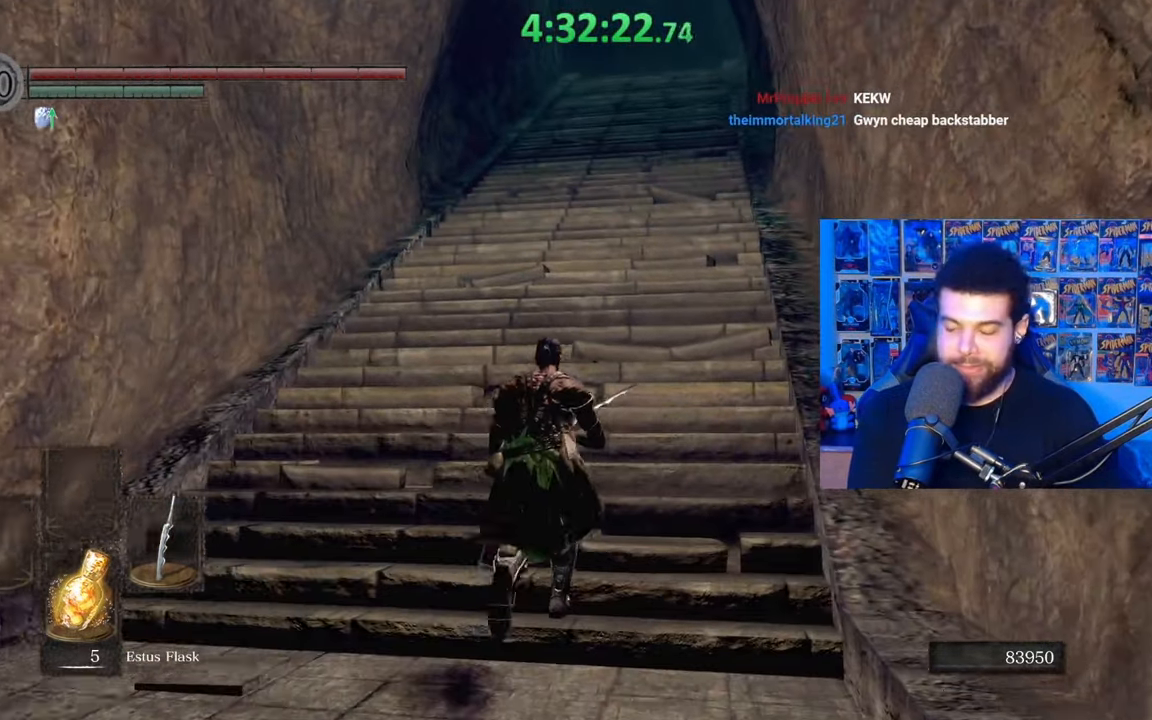
{"buttons": [], "left_stick": "up", "right_stick": "center", "events": []}
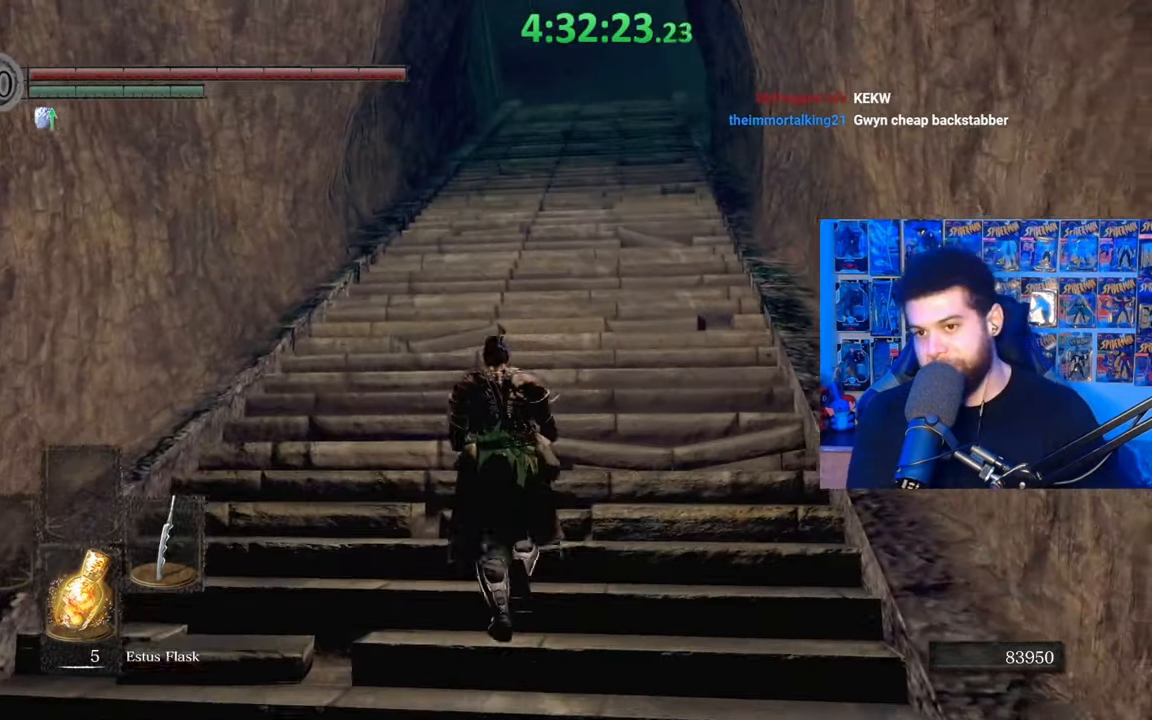
{"buttons": [], "left_stick": "up", "right_stick": "center", "events": [[83, "right_stick", "down"], [233, "right_stick", "center"]]}
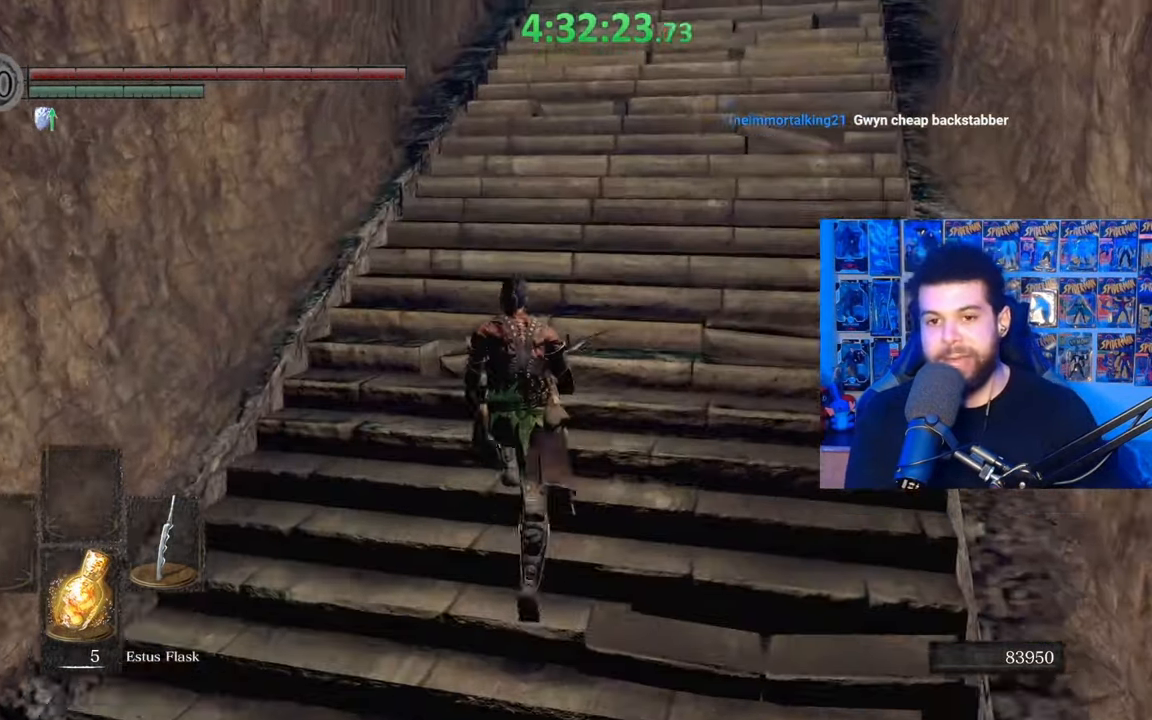
{"buttons": [], "left_stick": "up", "right_stick": "down-left", "events": [[183, "right_stick", "up-right"], [233, "right_stick", "center"], [467, "right_stick", "down-left"]]}
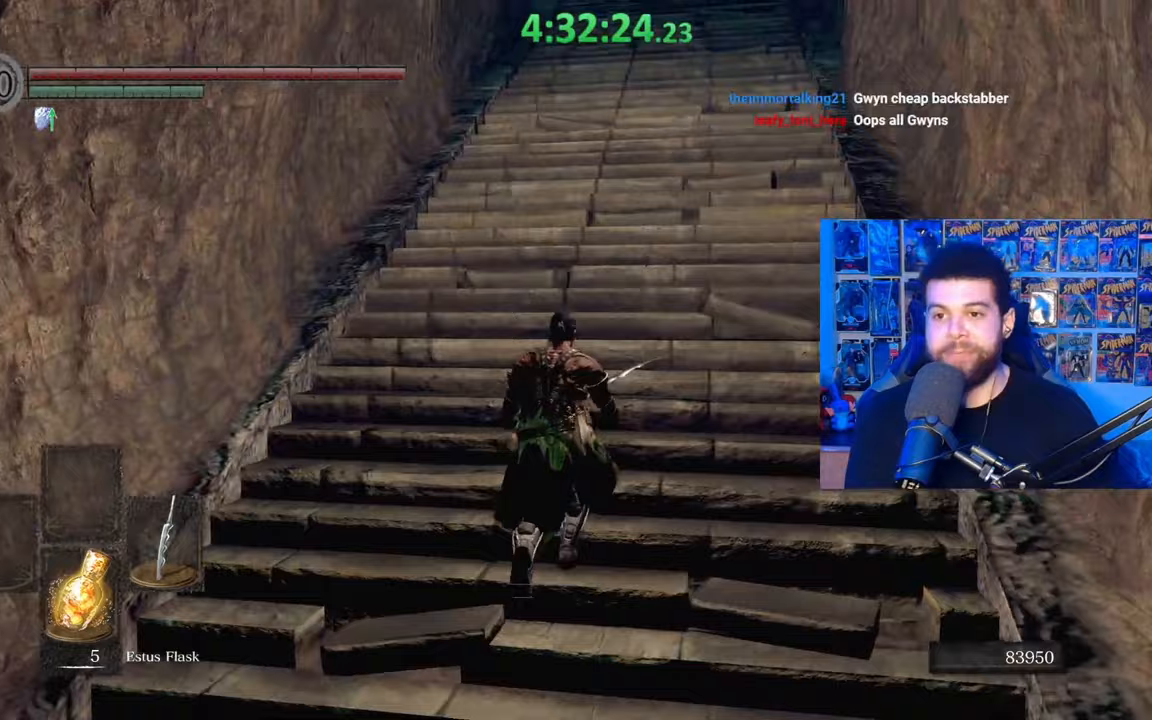
{"buttons": [], "left_stick": "up-right", "right_stick": "center", "events": [[33, "right_stick", "center"], [367, "left_stick", "up-right"]]}
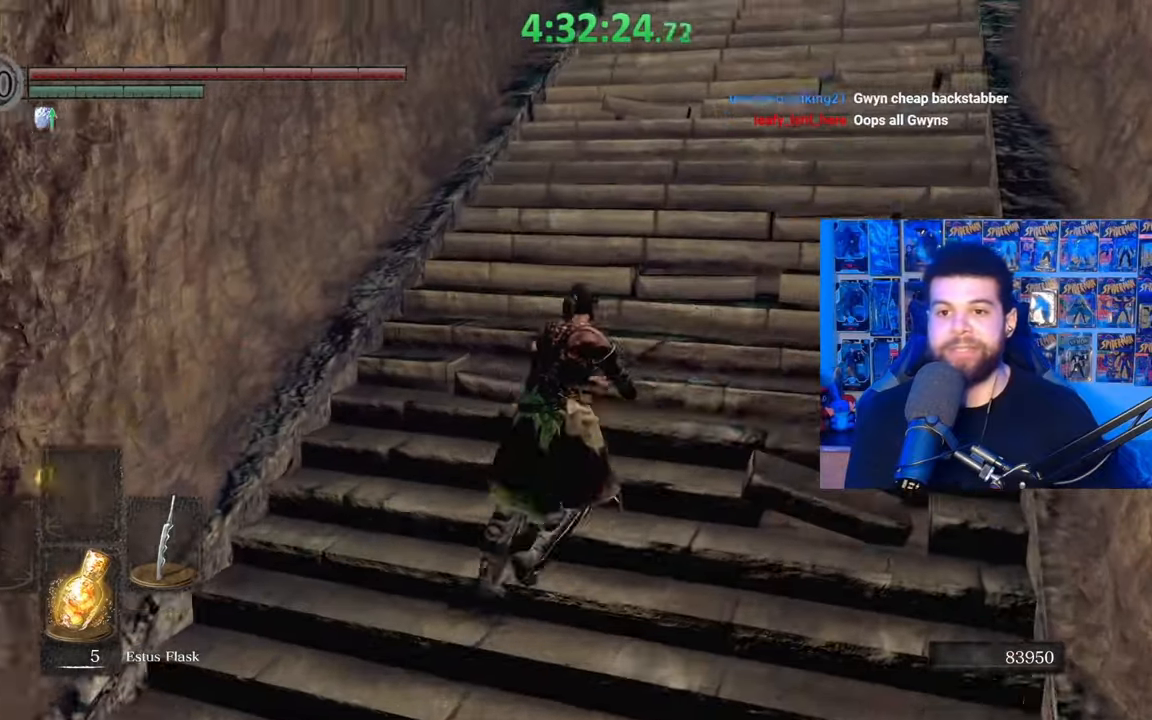
{"buttons": [], "left_stick": "up", "right_stick": "center", "events": [[117, "left_stick", "up"]]}
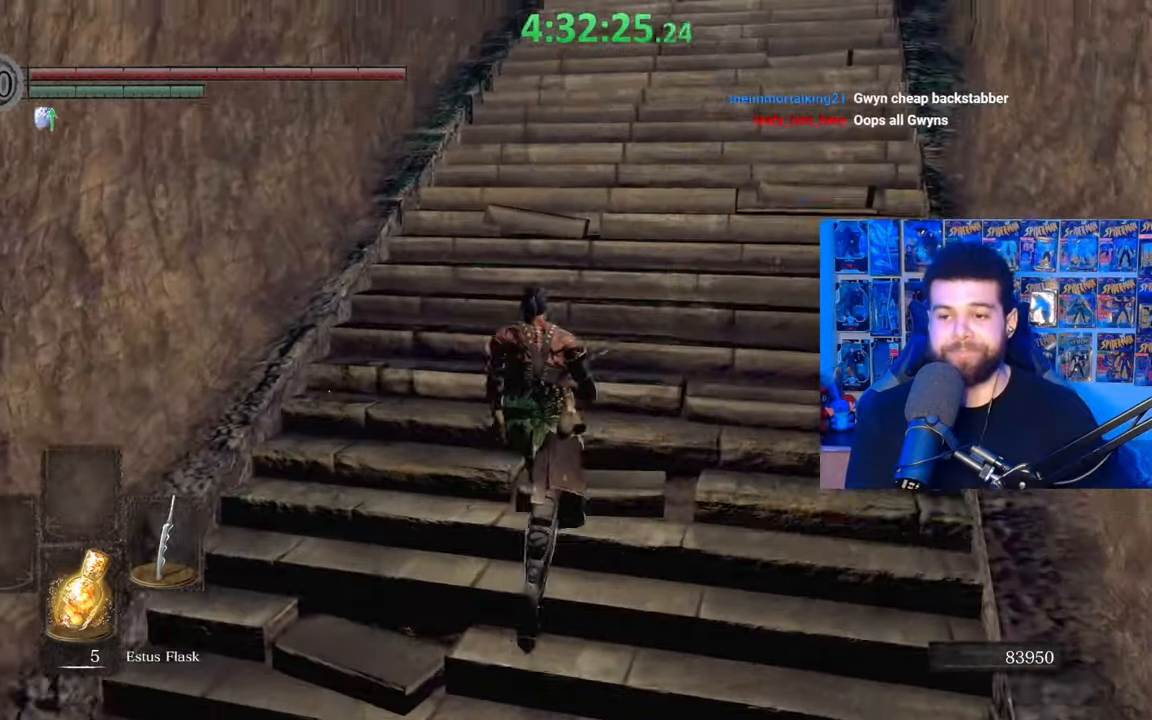
{"buttons": [], "left_stick": "up", "right_stick": "center", "events": []}
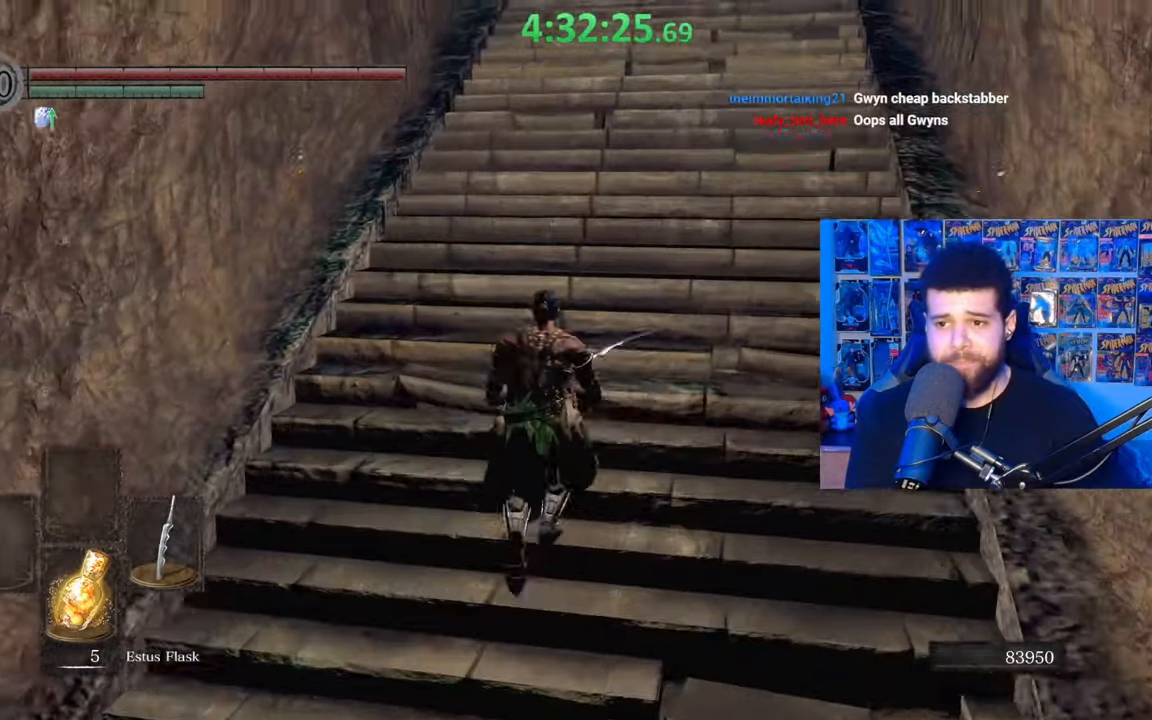
{"buttons": [], "left_stick": "up", "right_stick": "center", "events": []}
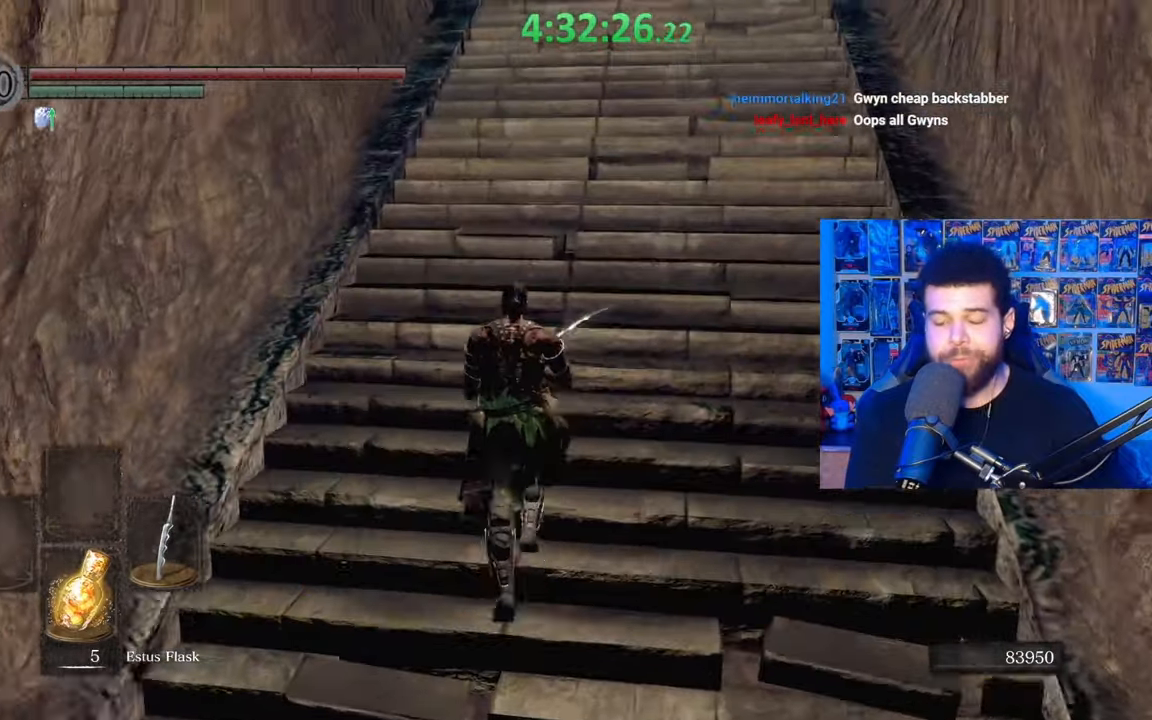
{"buttons": [], "left_stick": "up", "right_stick": "center", "events": []}
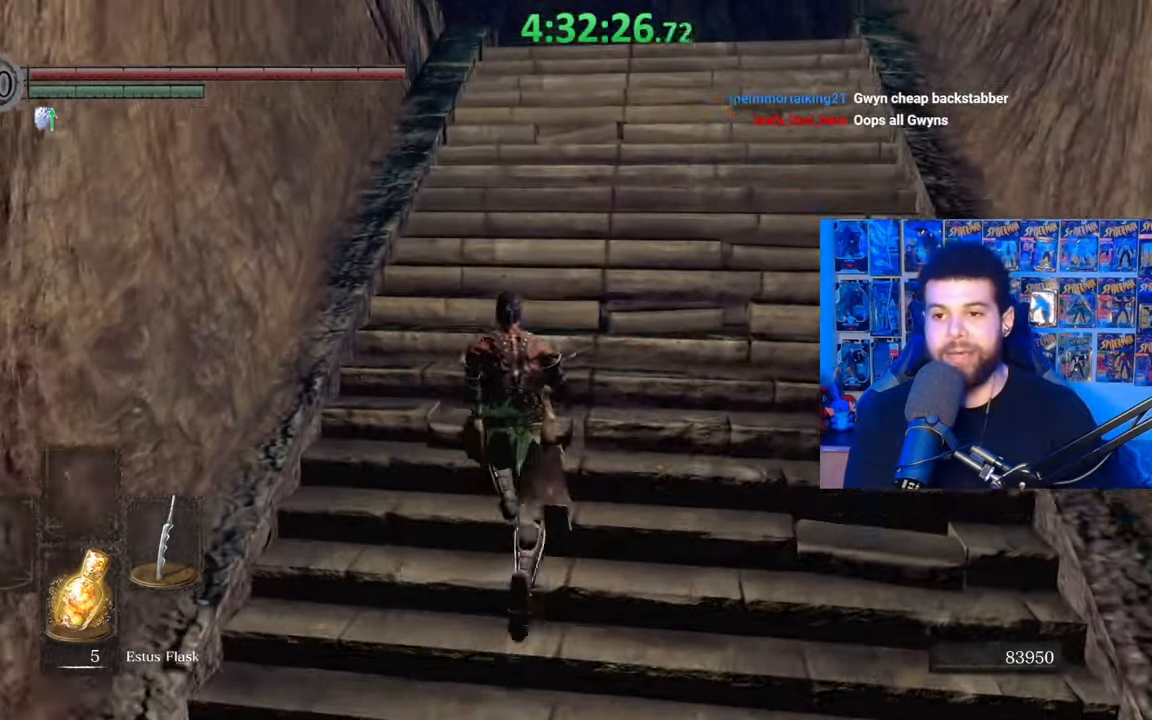
{"buttons": [], "left_stick": "up-right", "right_stick": "left", "events": [[283, "right_stick", "left"], [383, "left_stick", "up-right"]]}
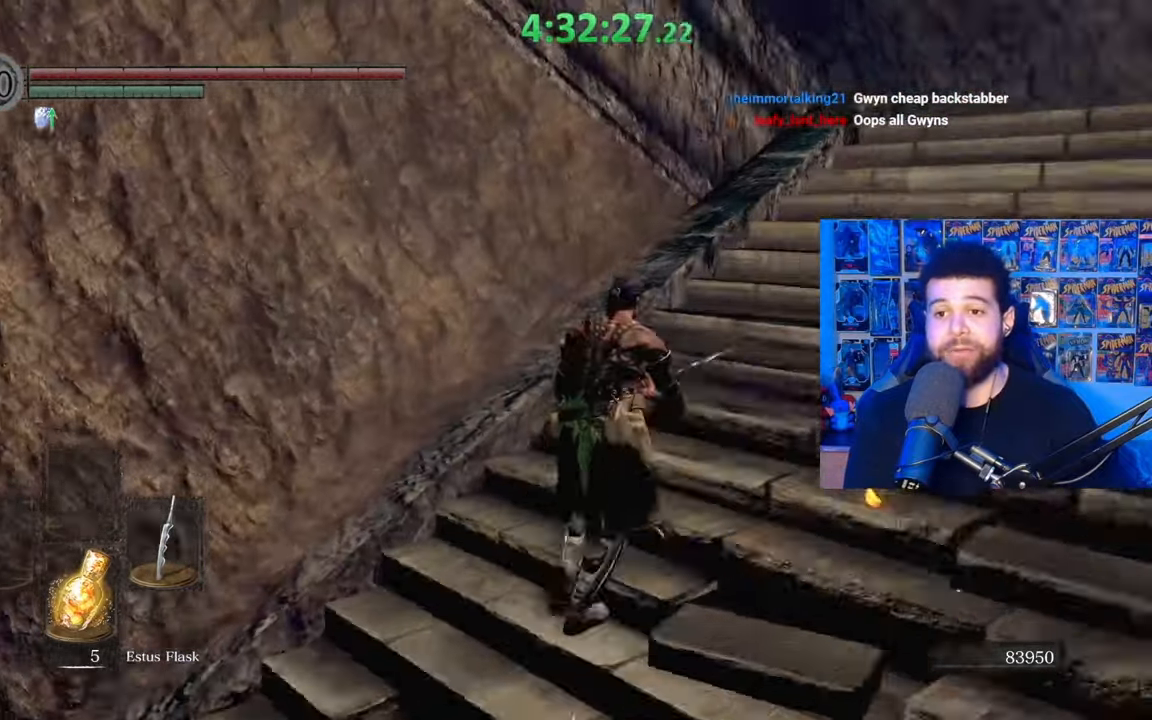
{"buttons": [], "left_stick": "up", "right_stick": "down-left", "events": [[33, "left_stick", "down-right"], [183, "left_stick", "down-left"], [283, "left_stick", "up-left"], [367, "right_stick", "center"], [417, "left_stick", "up"], [433, "right_stick", "down-left"]]}
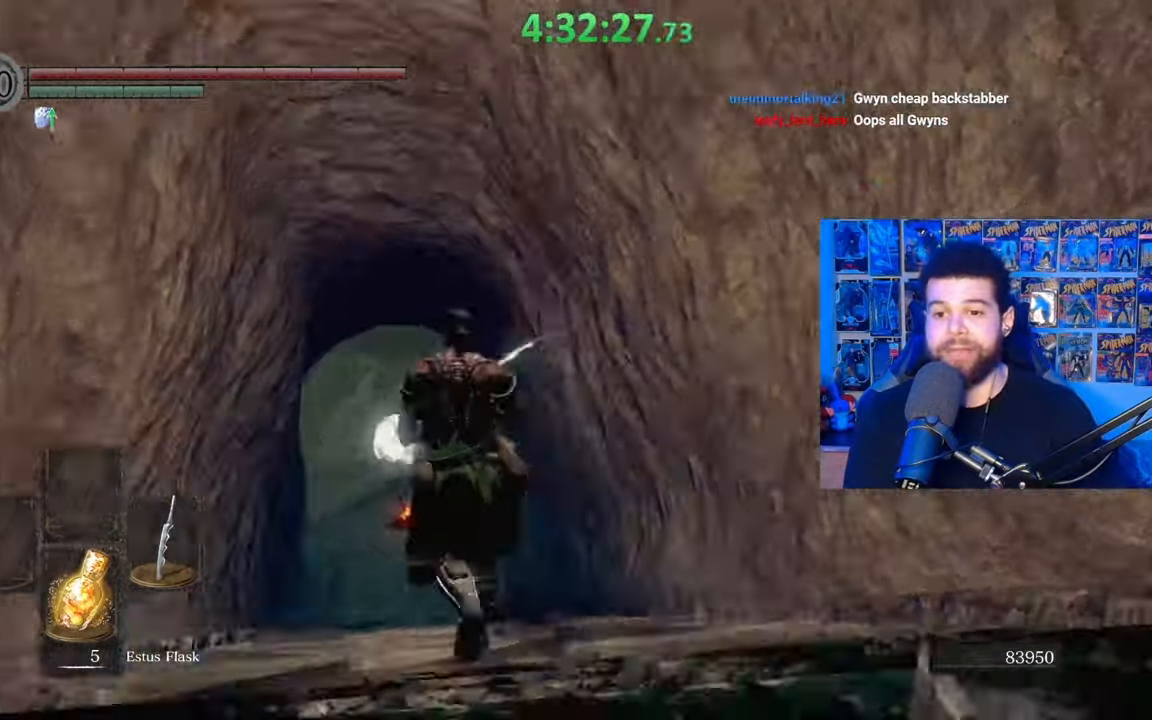
{"buttons": ["B"], "left_stick": "up", "right_stick": "down", "events": [[83, "right_stick", "center"], [133, "B", "down"], [383, "right_stick", "down"]]}
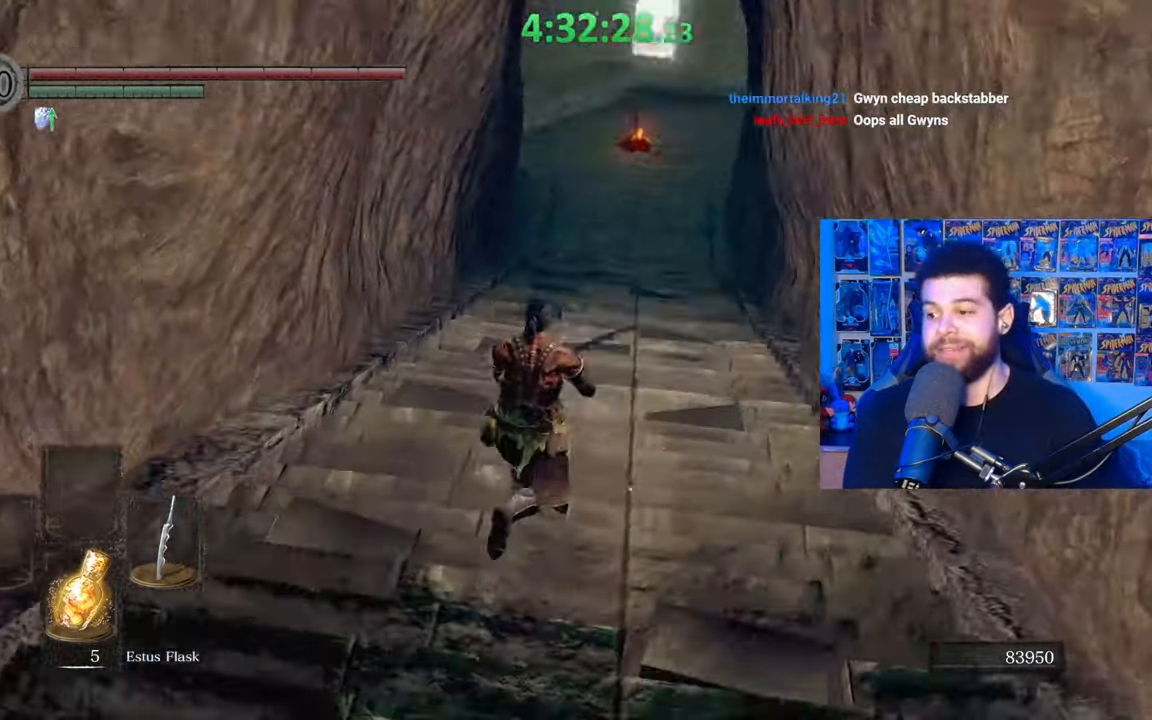
{"buttons": ["B"], "left_stick": "up", "right_stick": "down", "events": [[33, "right_stick", "center"], [183, "right_stick", "up"], [283, "right_stick", "center"], [417, "right_stick", "down"]]}
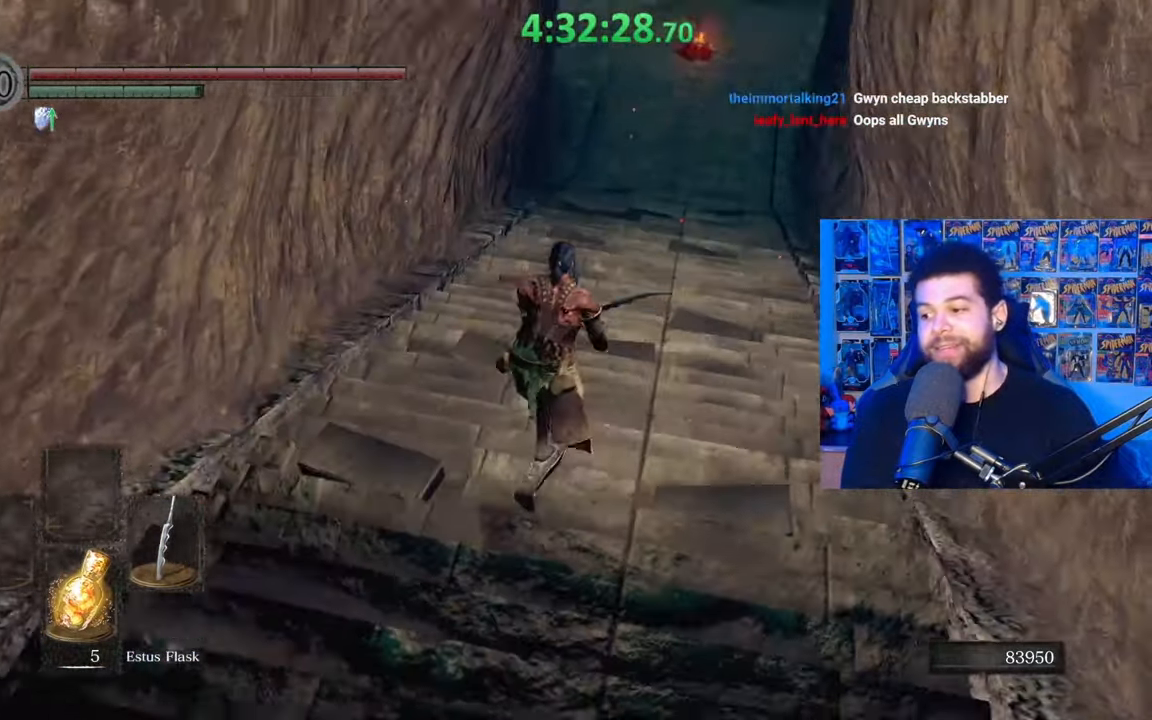
{"buttons": ["B"], "left_stick": "up", "right_stick": "center", "events": [[33, "right_stick", "center"], [283, "right_stick", "up"], [367, "right_stick", "center"]]}
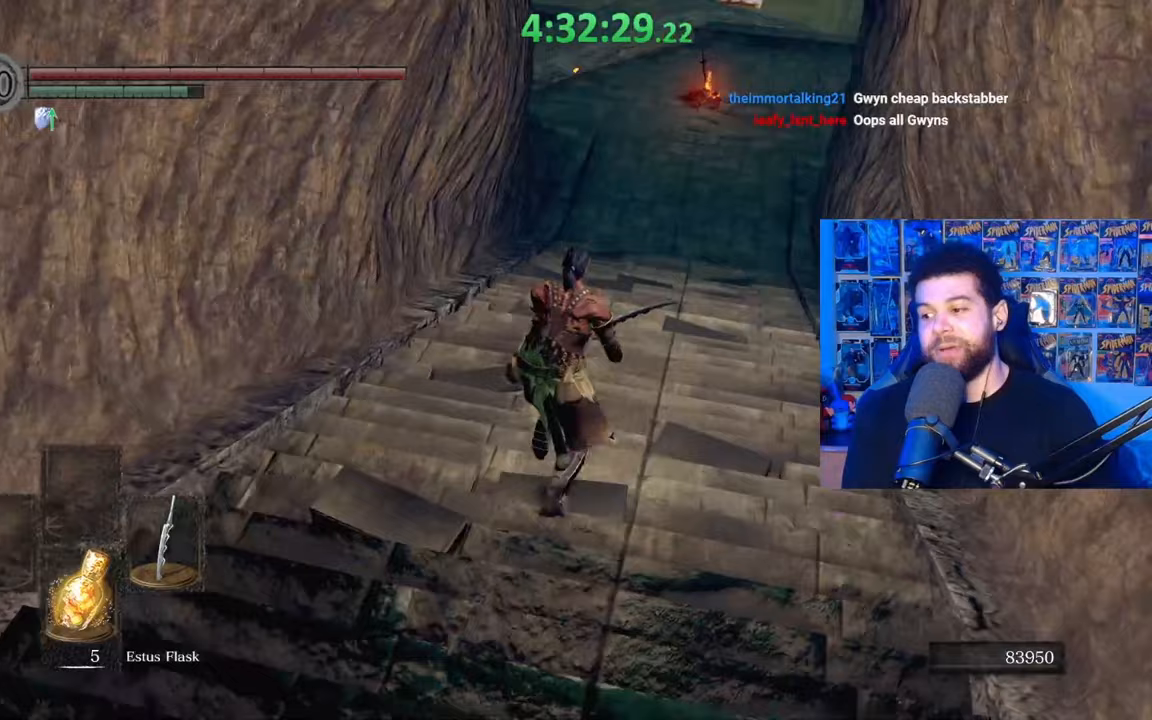
{"buttons": ["B"], "left_stick": "up", "right_stick": "center", "events": []}
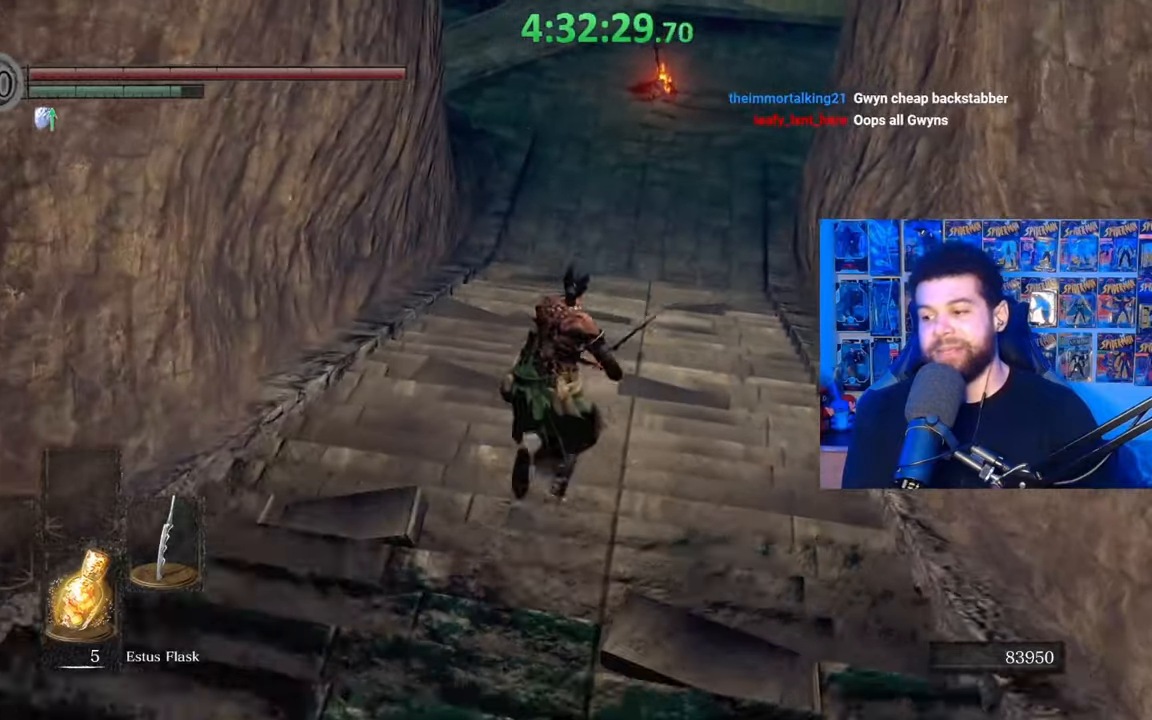
{"buttons": ["B"], "left_stick": "down-right", "right_stick": "right", "events": [[33, "right_stick", "up"], [133, "right_stick", "center"], [233, "left_stick", "right"], [283, "left_stick", "down-right"], [283, "right_stick", "right"]]}